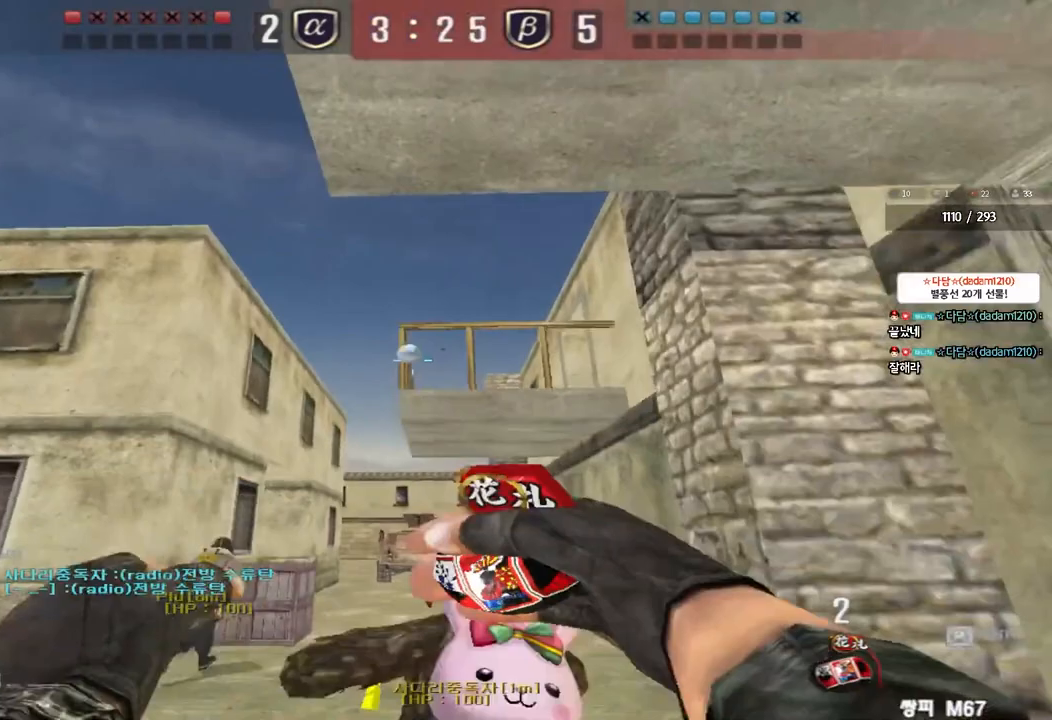
Gameplay with keyboard; each line is a JSON object with the keys held at the frame after it. "events" lists presses ("down") and releases ("up") of "a", "ctrl", "d", "e", "f", "q", "r", "s", "shift", "space", "tab" and "w" between this image and that frame as [ms after this image, input, new state], when the widget could be followed in between. No other keys are recorded. Mouse input is not recorded.
{"keys": ["w"], "events": [[100, "d", "up"], [183, "a", "down"], [317, "a", "up"]]}
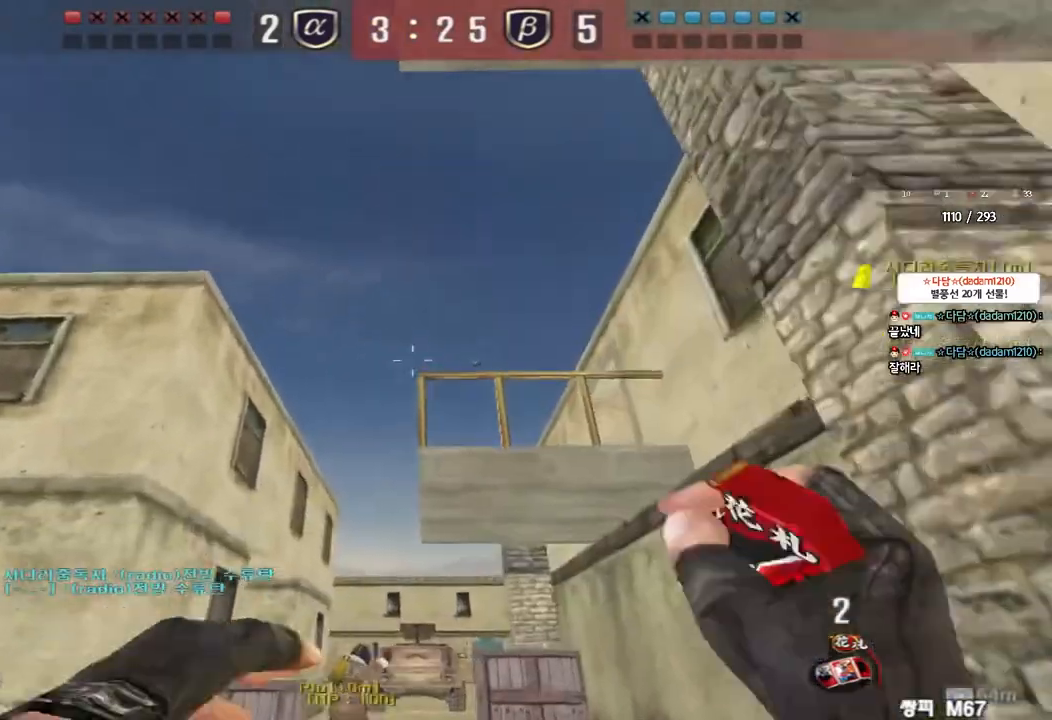
{"keys": ["a", "s"], "events": [[33, "space", "down"], [67, "w", "up"], [167, "s", "down"], [167, "space", "up"], [267, "a", "down"]]}
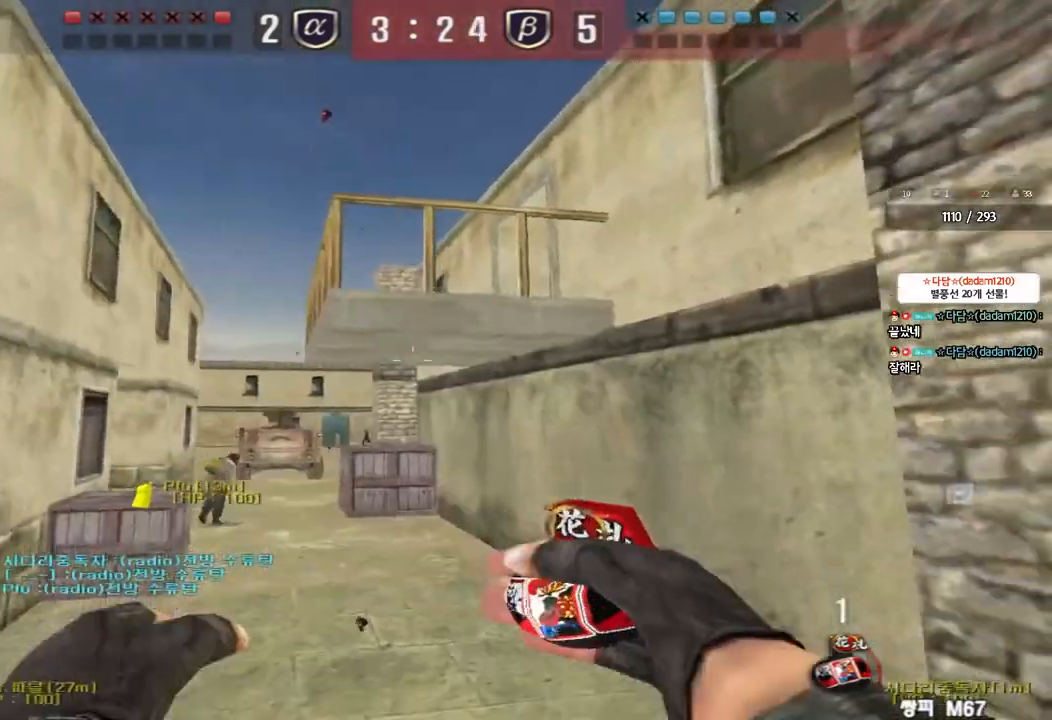
{"keys": ["a", "s"], "events": []}
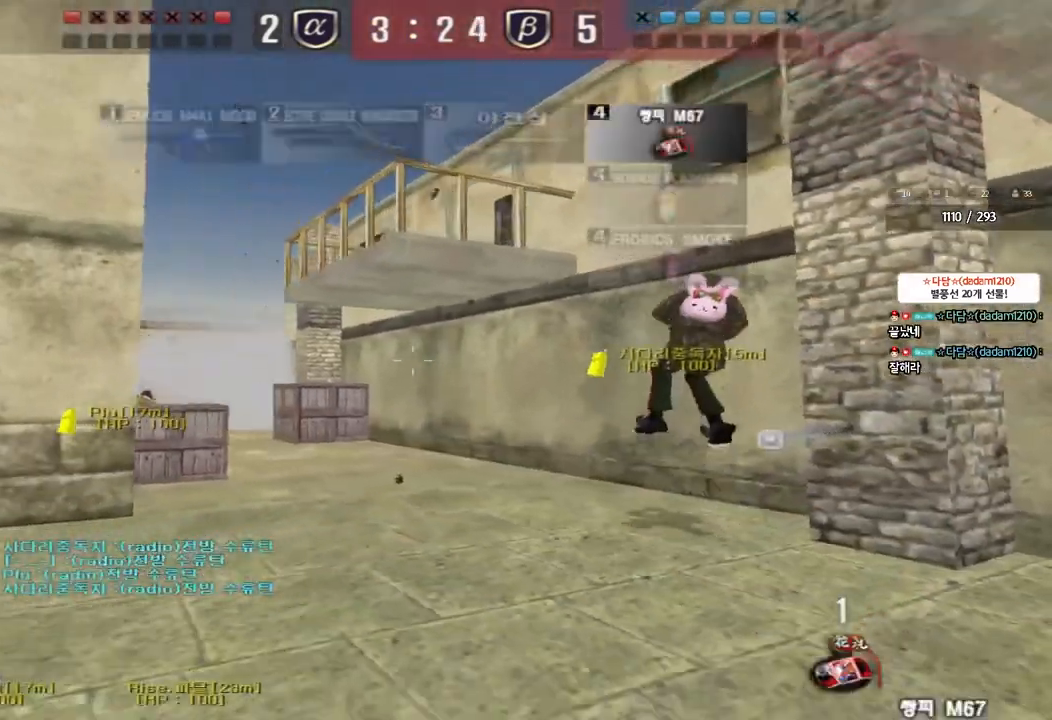
{"keys": ["d", "w"], "events": [[267, "s", "up"], [367, "w", "down"], [433, "a", "up"], [500, "d", "down"]]}
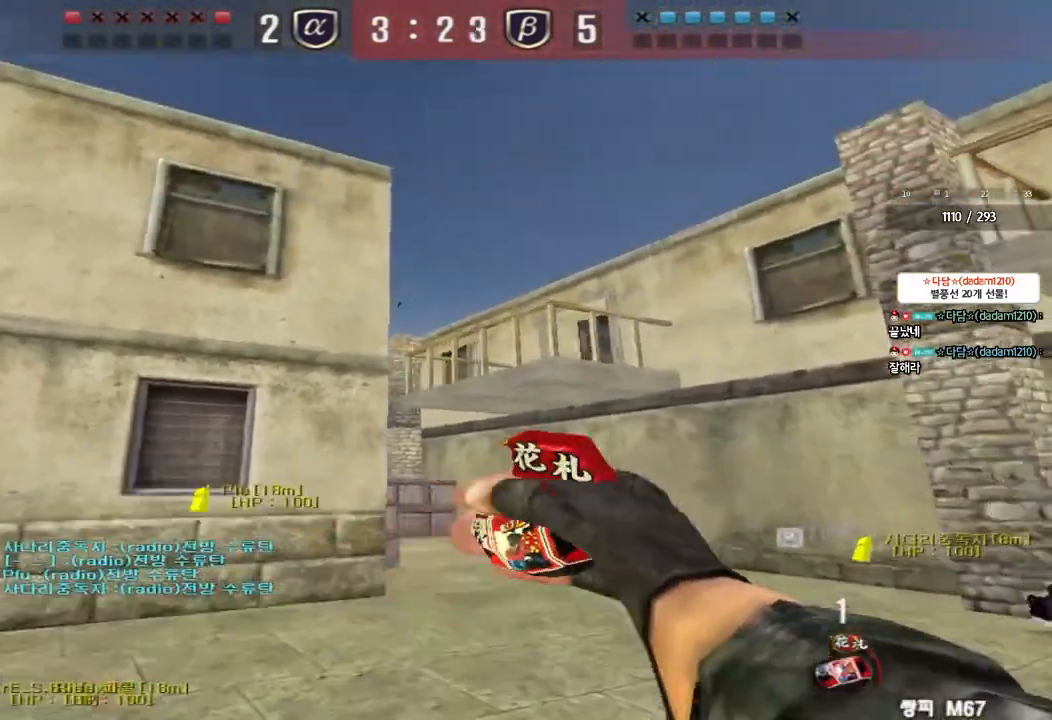
{"keys": [], "events": [[83, "d", "up"], [367, "space", "down"], [400, "w", "up"], [500, "space", "up"]]}
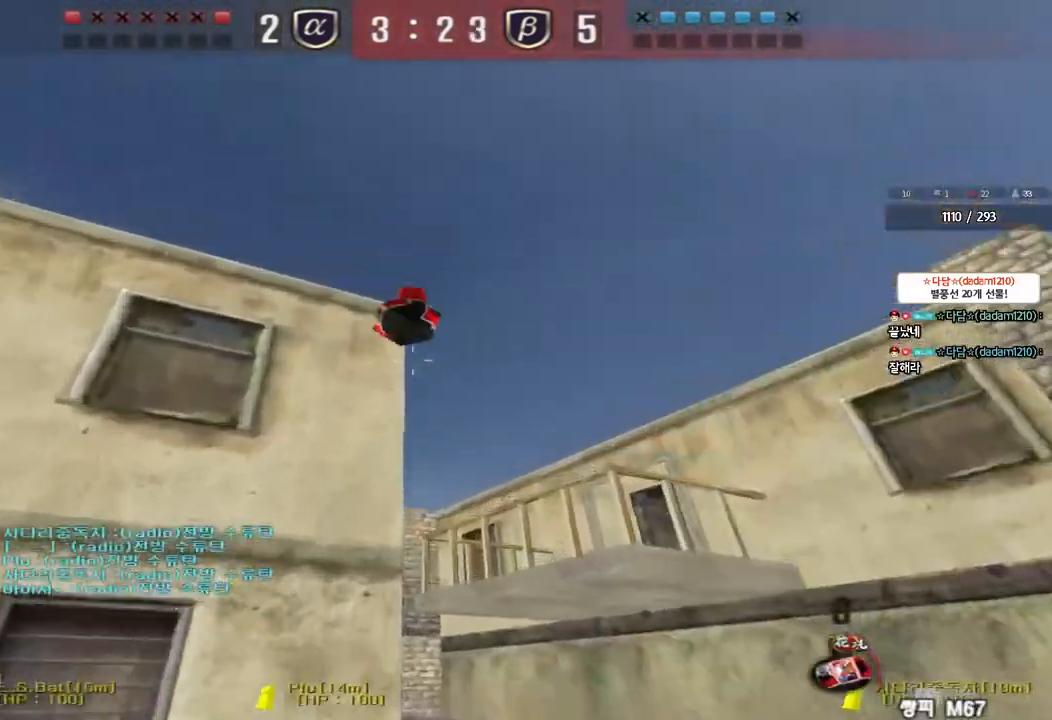
{"keys": ["a", "s"], "events": [[17, "a", "down"], [17, "s", "down"]]}
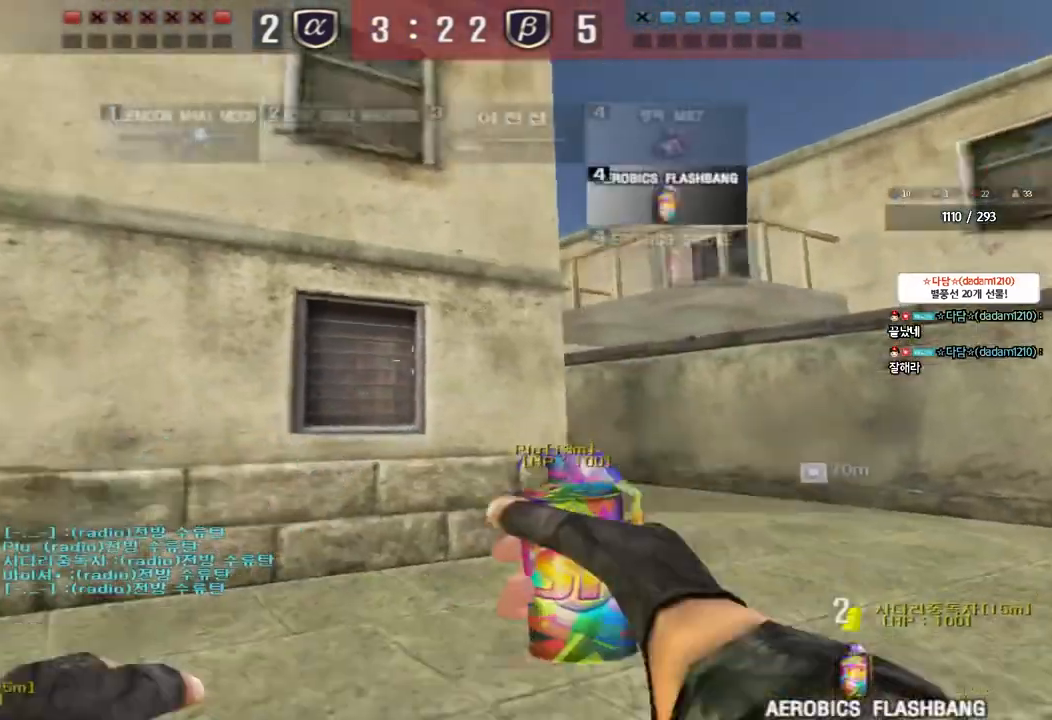
{"keys": ["d"], "events": [[67, "a", "up"], [167, "d", "down"], [400, "s", "up"]]}
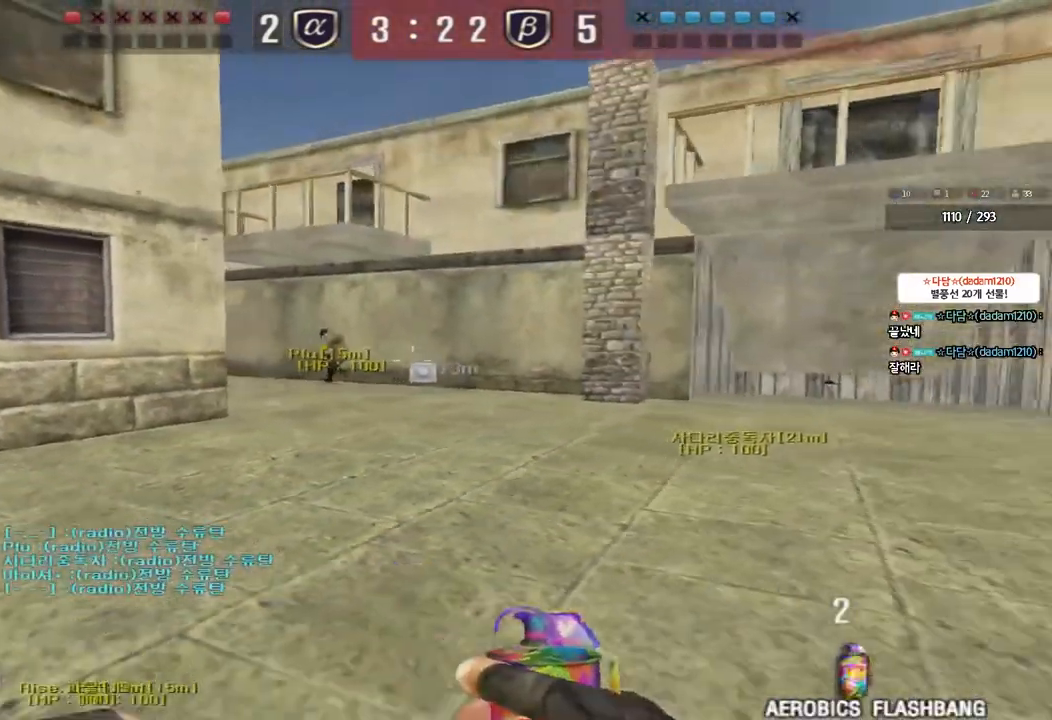
{"keys": ["d", "w"], "events": [[33, "w", "down"], [67, "shift", "down"], [150, "shift", "up"]]}
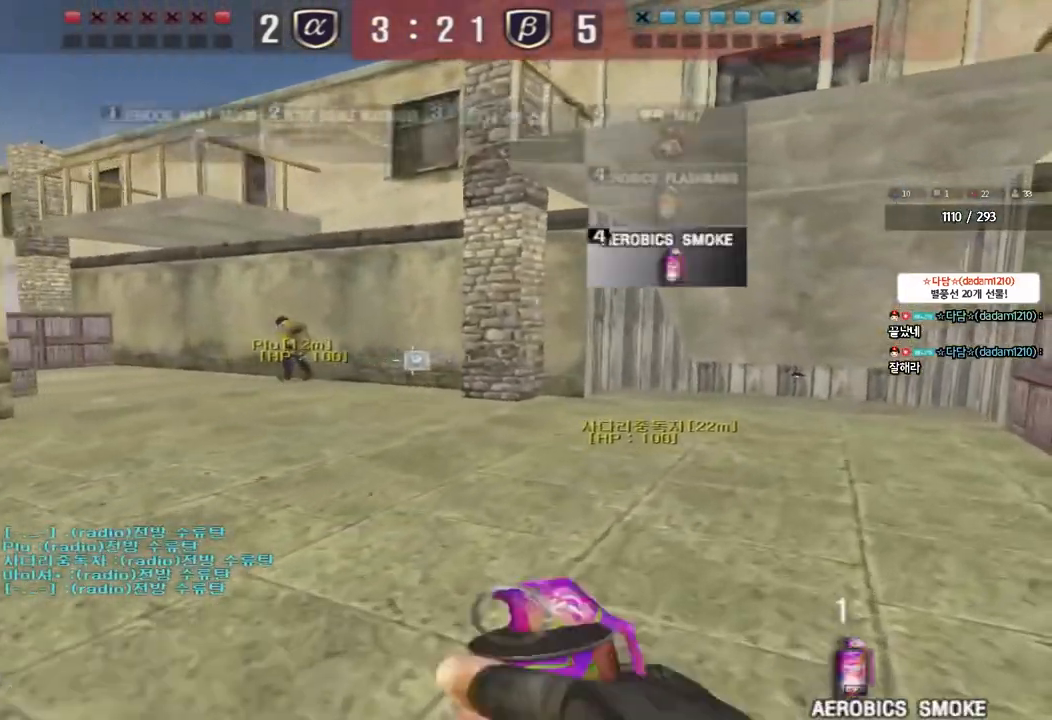
{"keys": [], "events": [[100, "shift", "down"], [117, "d", "up"], [117, "w", "up"], [167, "space", "down"], [267, "space", "up"], [283, "shift", "up"]]}
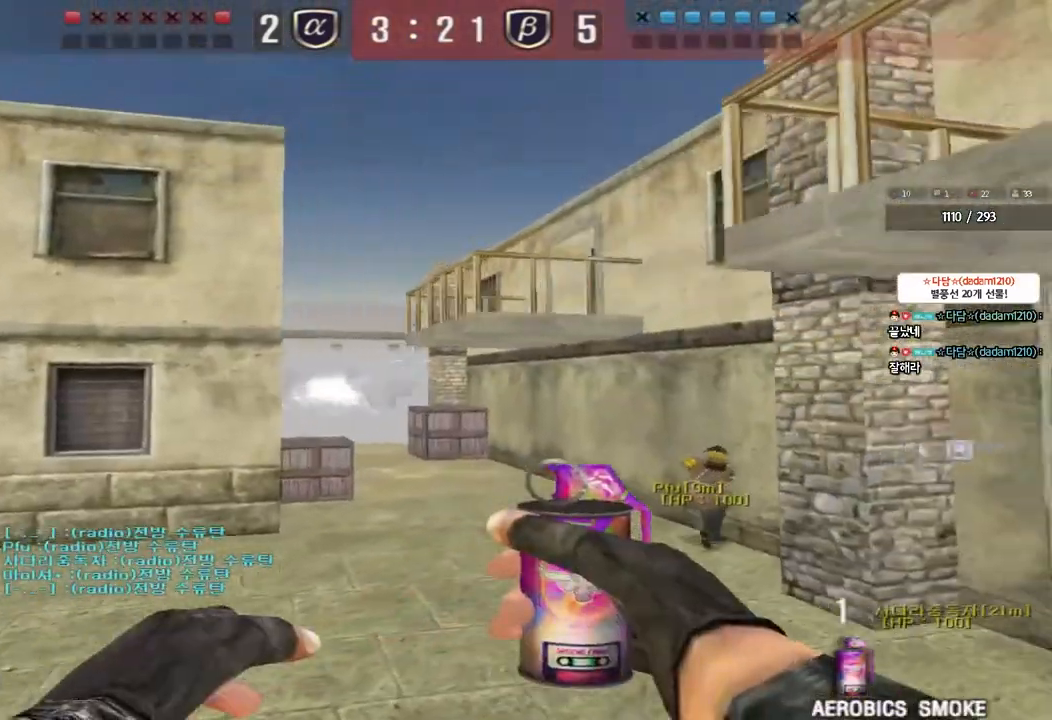
{"keys": ["w"], "events": [[183, "w", "down"], [200, "d", "down"], [267, "d", "up"]]}
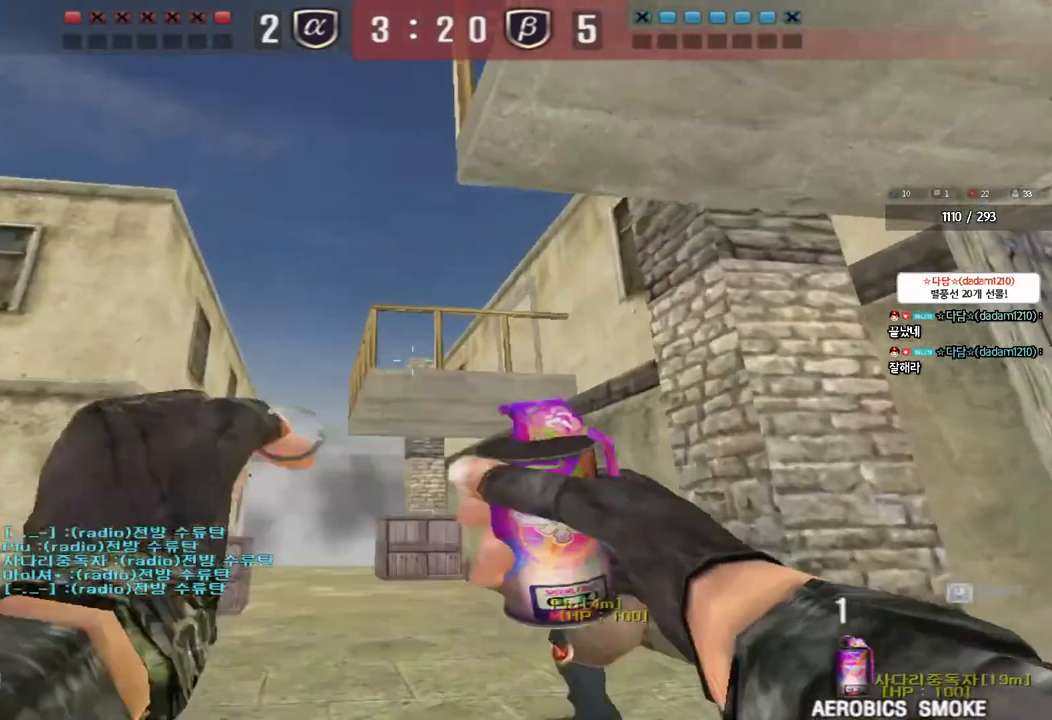
{"keys": ["w"], "events": [[33, "d", "down"], [100, "d", "up"]]}
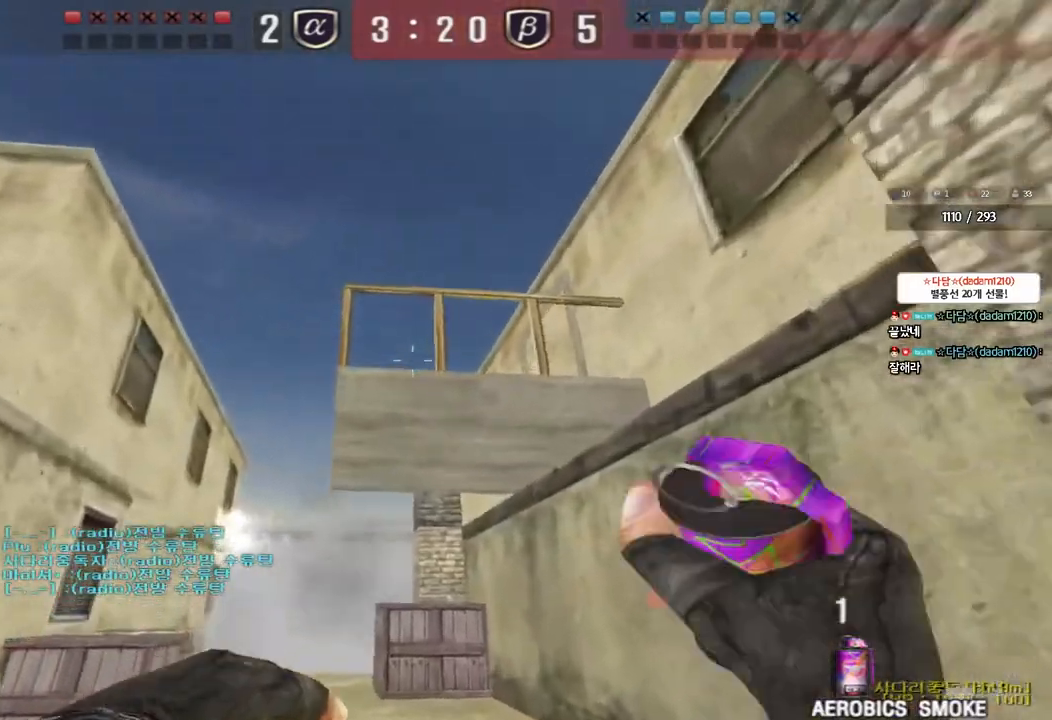
{"keys": ["s"], "events": [[67, "space", "down"], [83, "w", "up"], [183, "s", "down"], [183, "space", "up"]]}
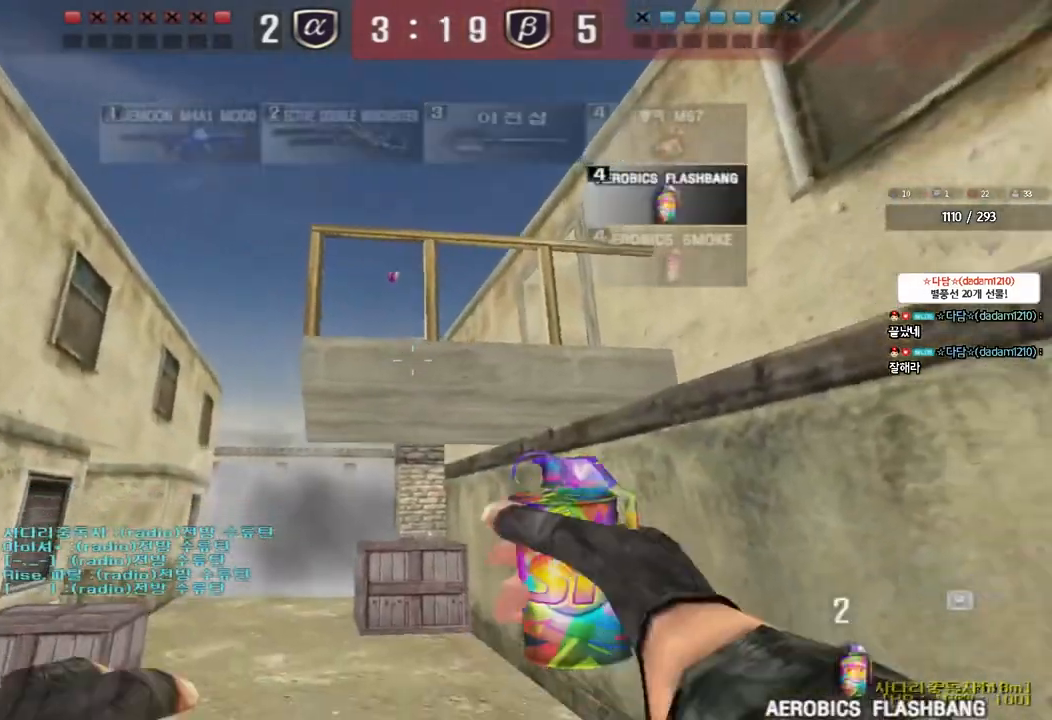
{"keys": ["w"], "events": [[17, "a", "down"], [117, "a", "up"], [133, "s", "up"], [250, "w", "down"]]}
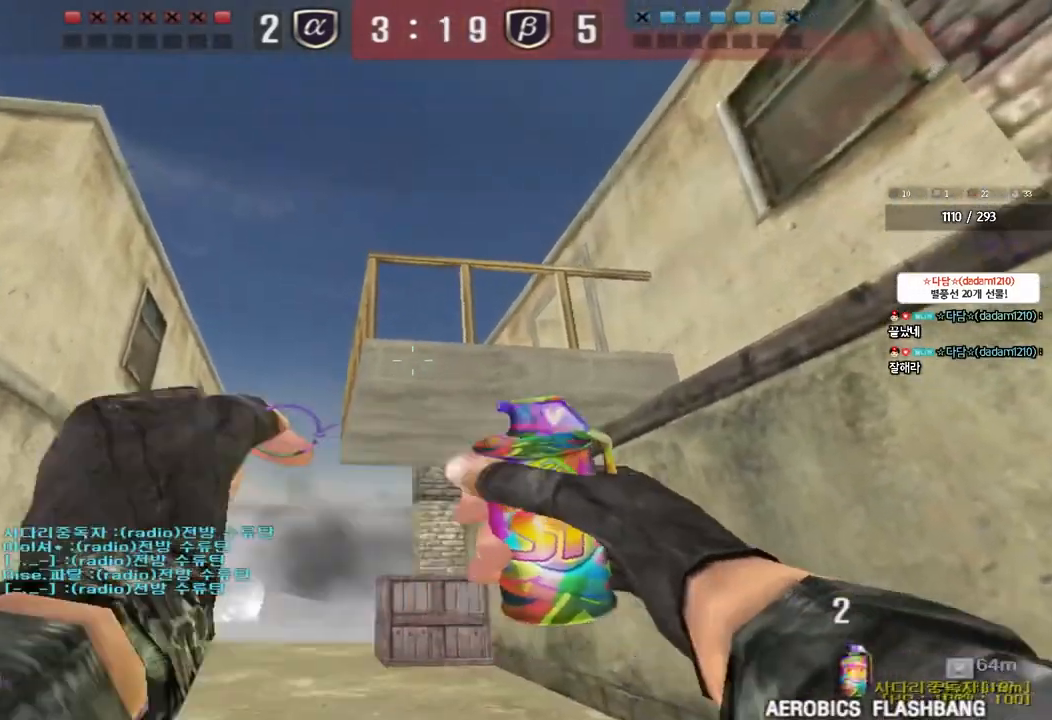
{"keys": ["a", "s"], "events": [[167, "space", "down"], [167, "w", "up"], [283, "s", "down"], [300, "a", "down"], [300, "space", "up"]]}
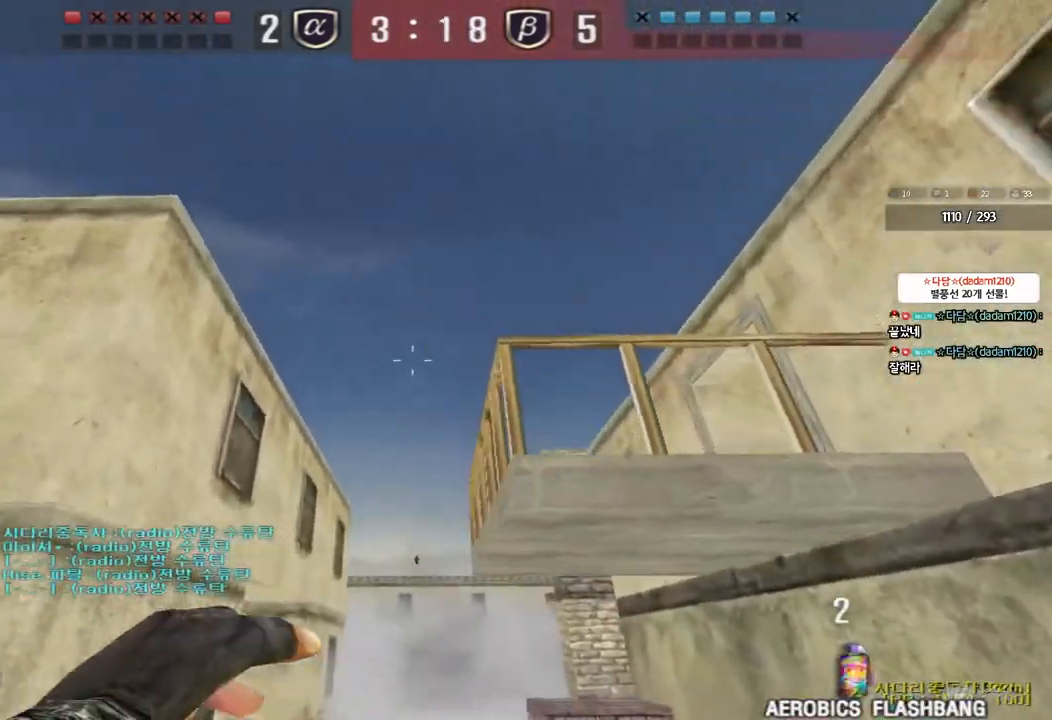
{"keys": ["d", "space"], "events": [[17, "s", "up"], [100, "w", "down"], [133, "a", "up"], [150, "d", "down"], [450, "space", "down"], [483, "w", "up"]]}
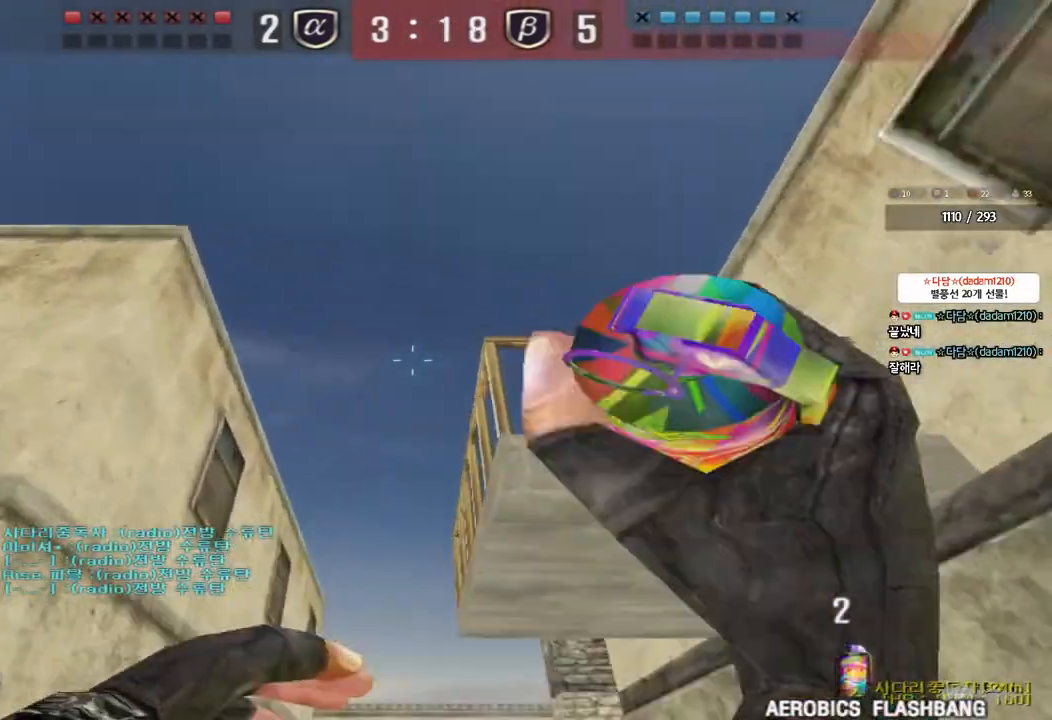
{"keys": ["a", "s"], "events": [[67, "s", "down"], [100, "space", "up"], [250, "a", "down"], [267, "d", "up"]]}
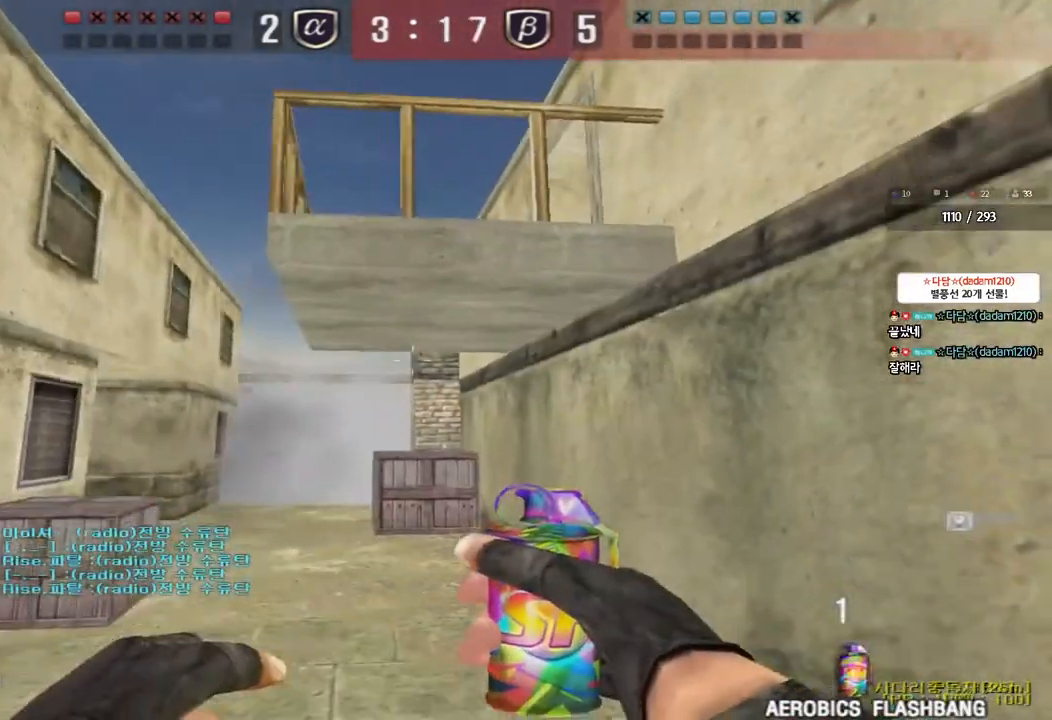
{"keys": ["a", "s"], "events": []}
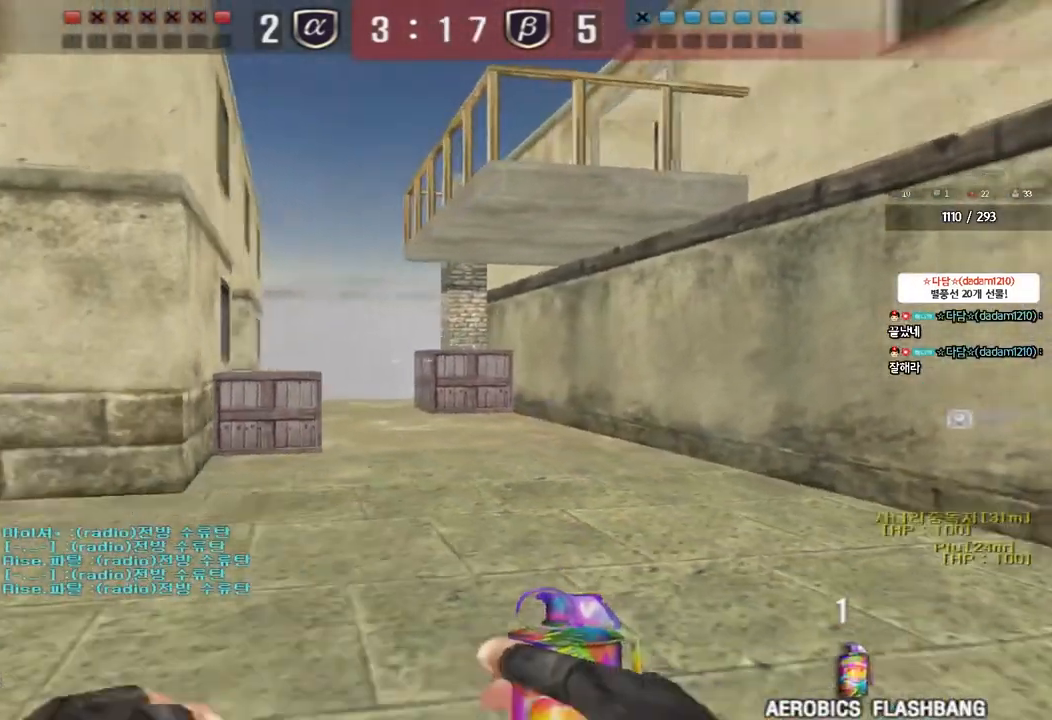
{"keys": ["a", "s"], "events": []}
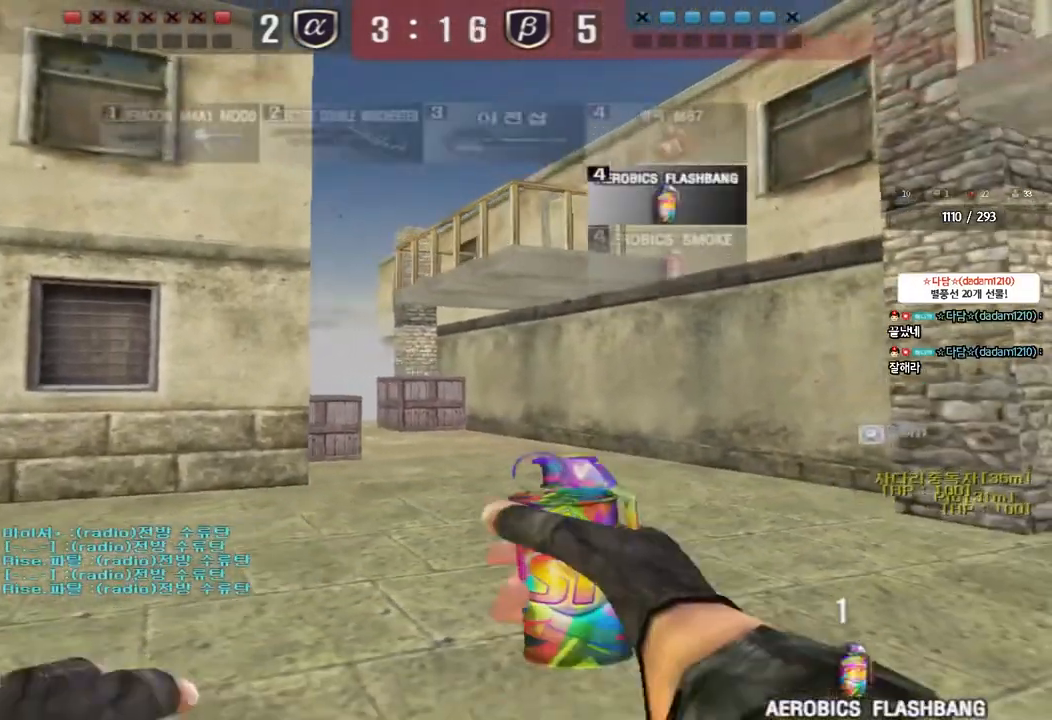
{"keys": ["a"], "events": [[450, "s", "up"]]}
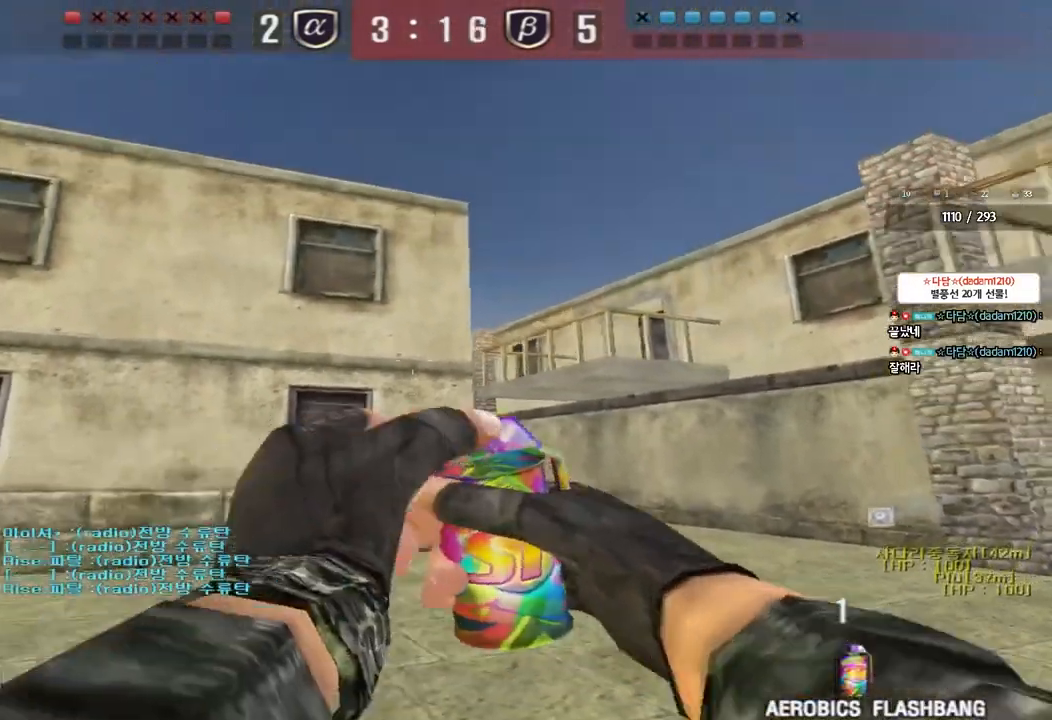
{"keys": ["w"], "events": [[67, "w", "down"], [117, "a", "up"], [167, "d", "down"], [267, "d", "up"]]}
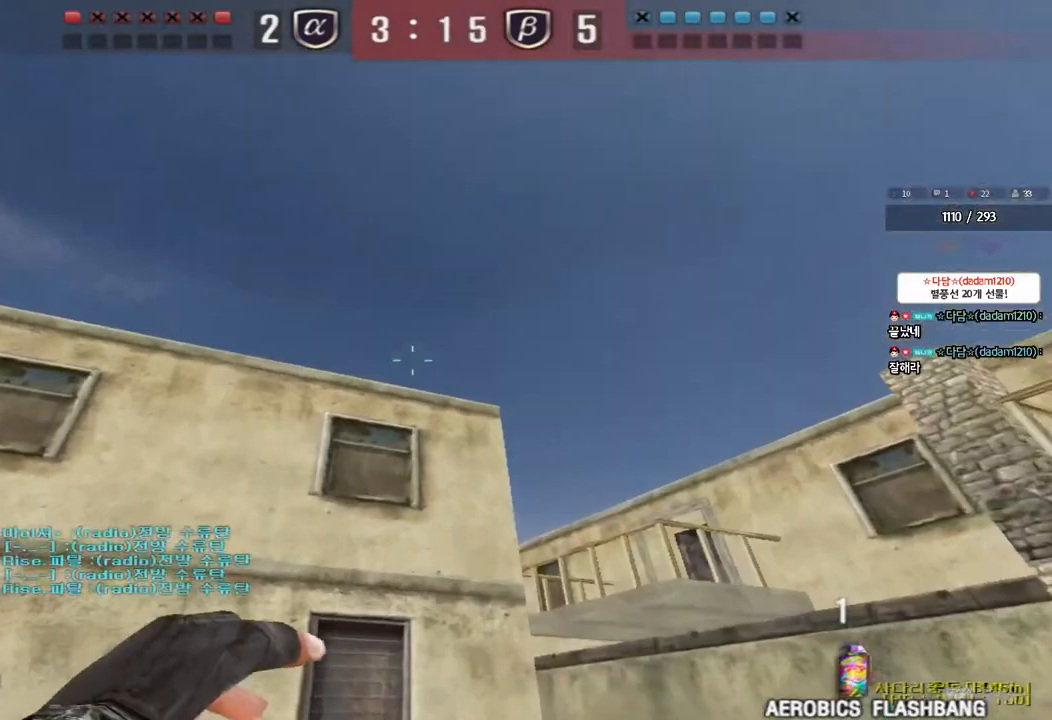
{"keys": ["w"], "events": [[150, "space", "down"], [333, "space", "up"]]}
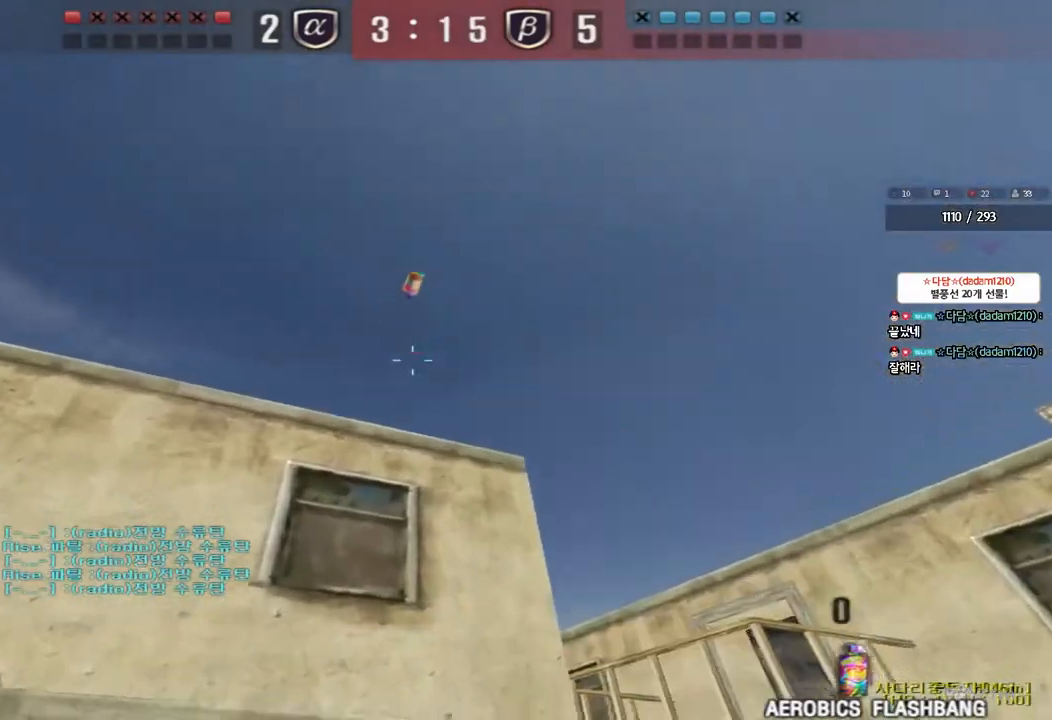
{"keys": ["d", "w"], "events": [[33, "d", "down"]]}
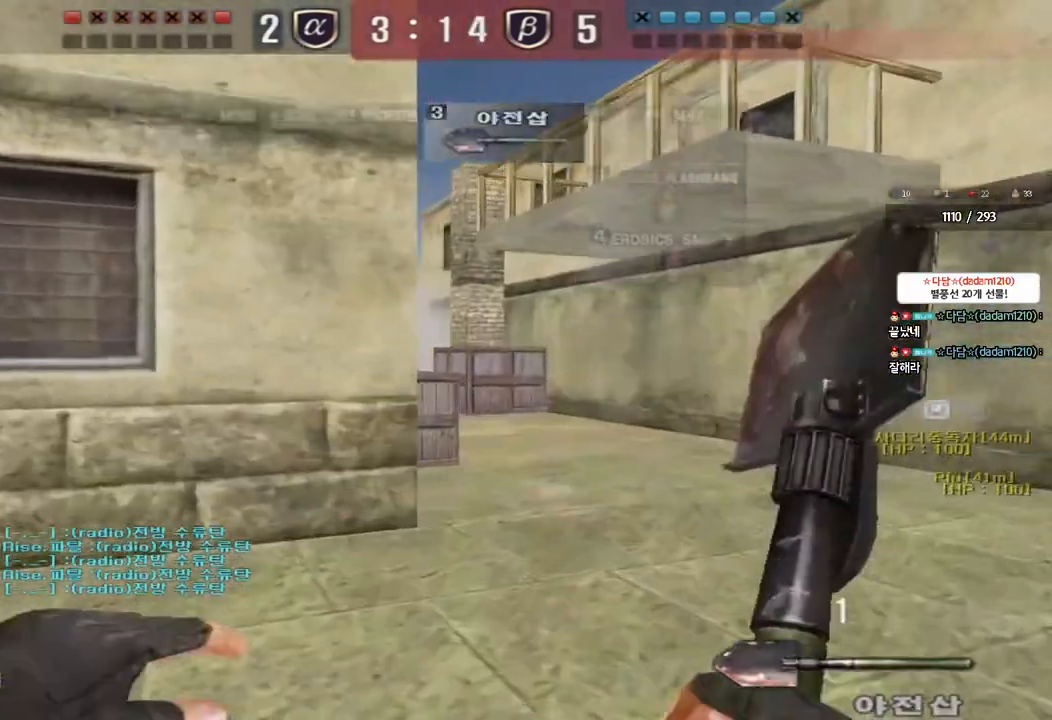
{"keys": ["d", "w"], "events": []}
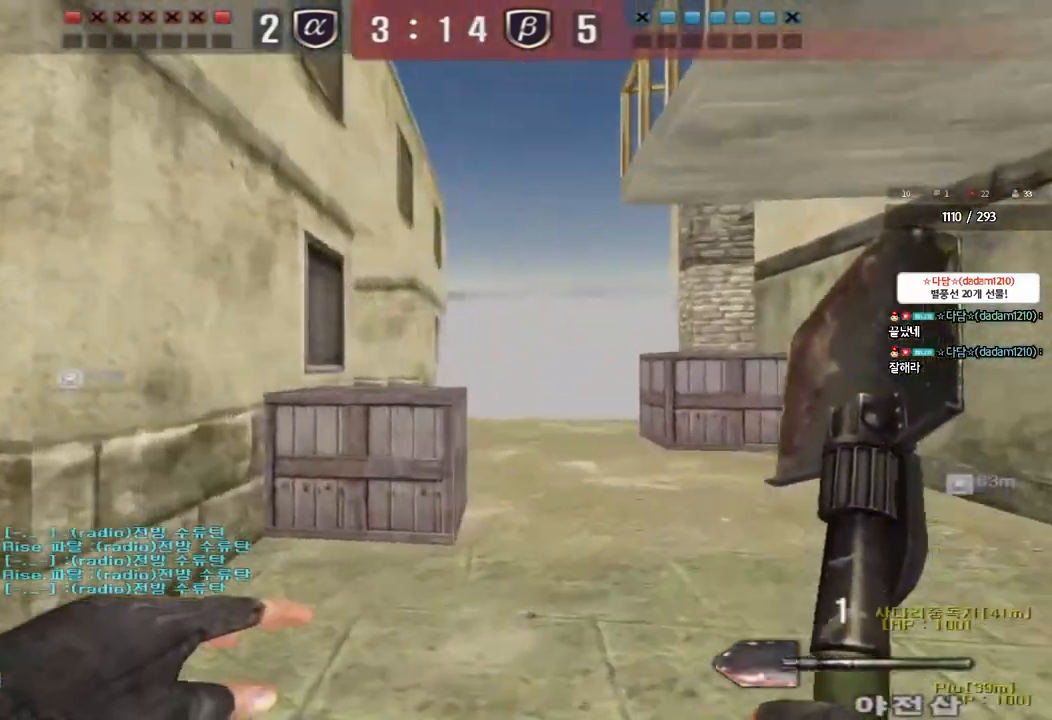
{"keys": ["a", "w"], "events": [[350, "d", "up"], [367, "a", "down"]]}
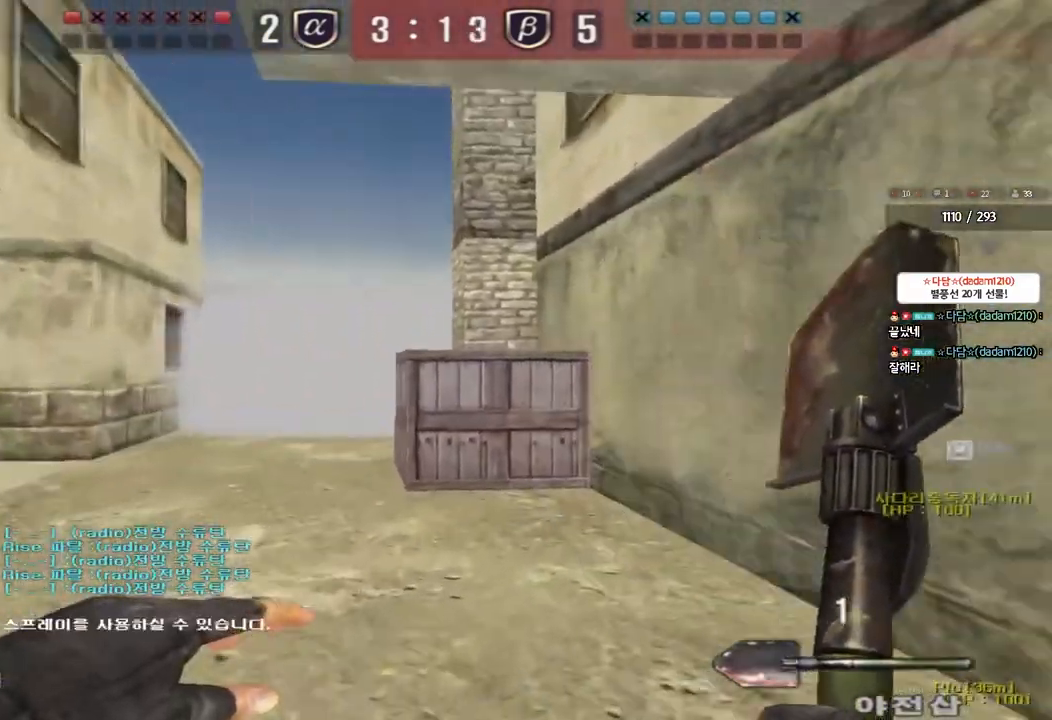
{"keys": ["a", "w"], "events": []}
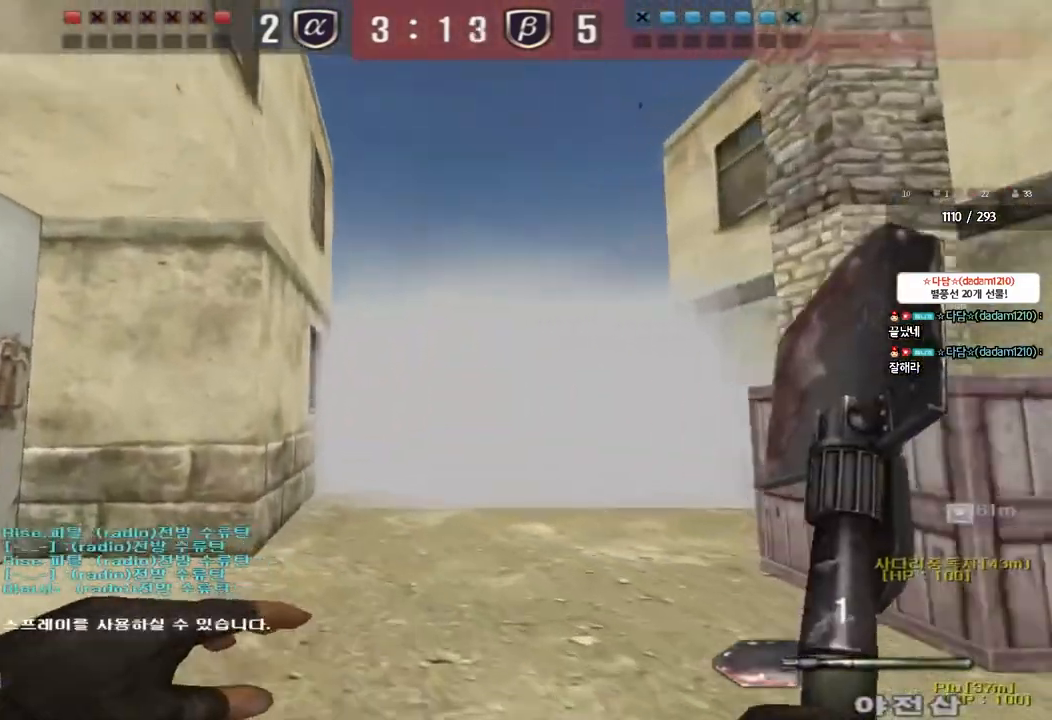
{"keys": ["a", "w"], "events": []}
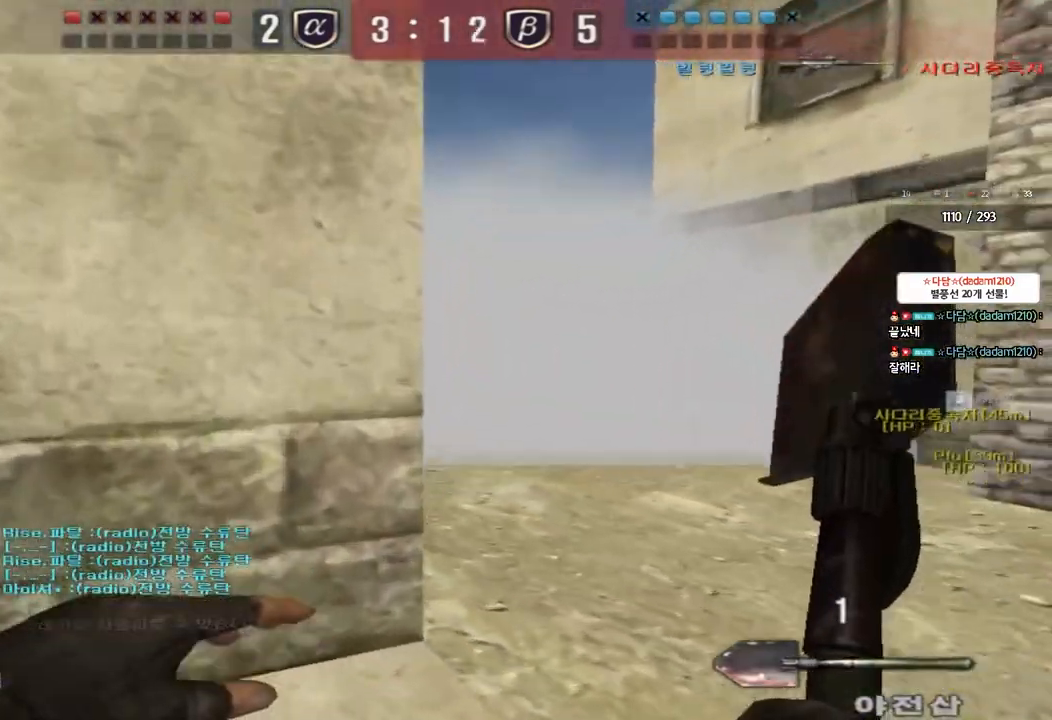
{"keys": ["d", "w"], "events": [[100, "w", "up"], [117, "ctrl", "down"], [133, "a", "up"], [233, "w", "down"], [267, "d", "down"], [333, "ctrl", "up"]]}
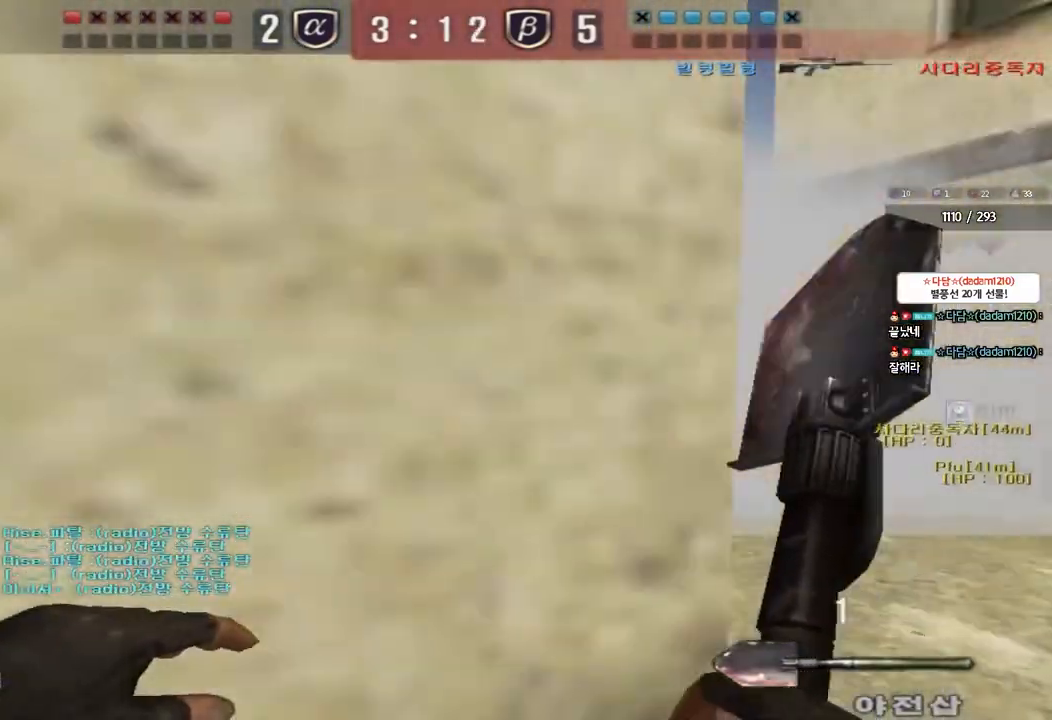
{"keys": ["d", "w"], "events": []}